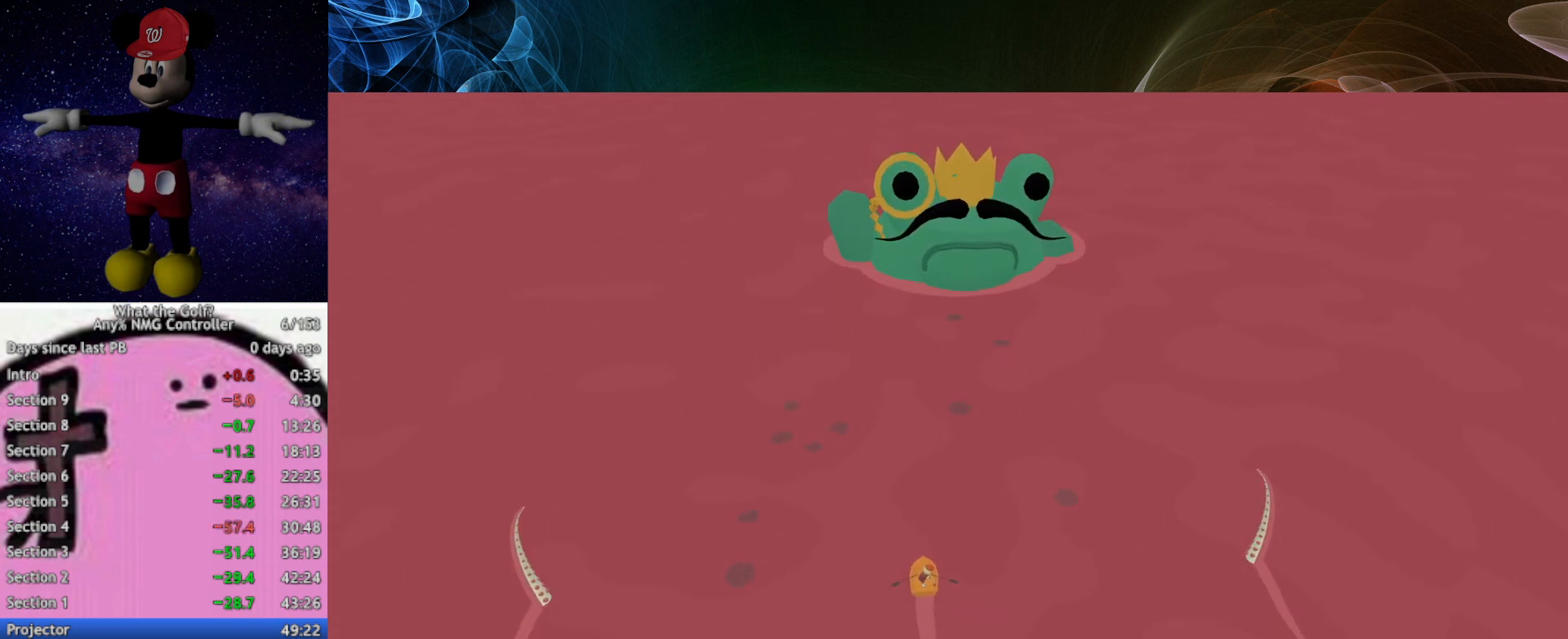
Gameplay with a controller (Xbox layout); each line is a JSON object with the inputs held at the frame after it. "events" lists button and stick changes between this image and that frame as [ms after this image, input, new state], when the widget could be followed in between. Not read: right_stick.
{"buttons": [], "left_stick": "up", "events": [[33, "left_stick", "up"]]}
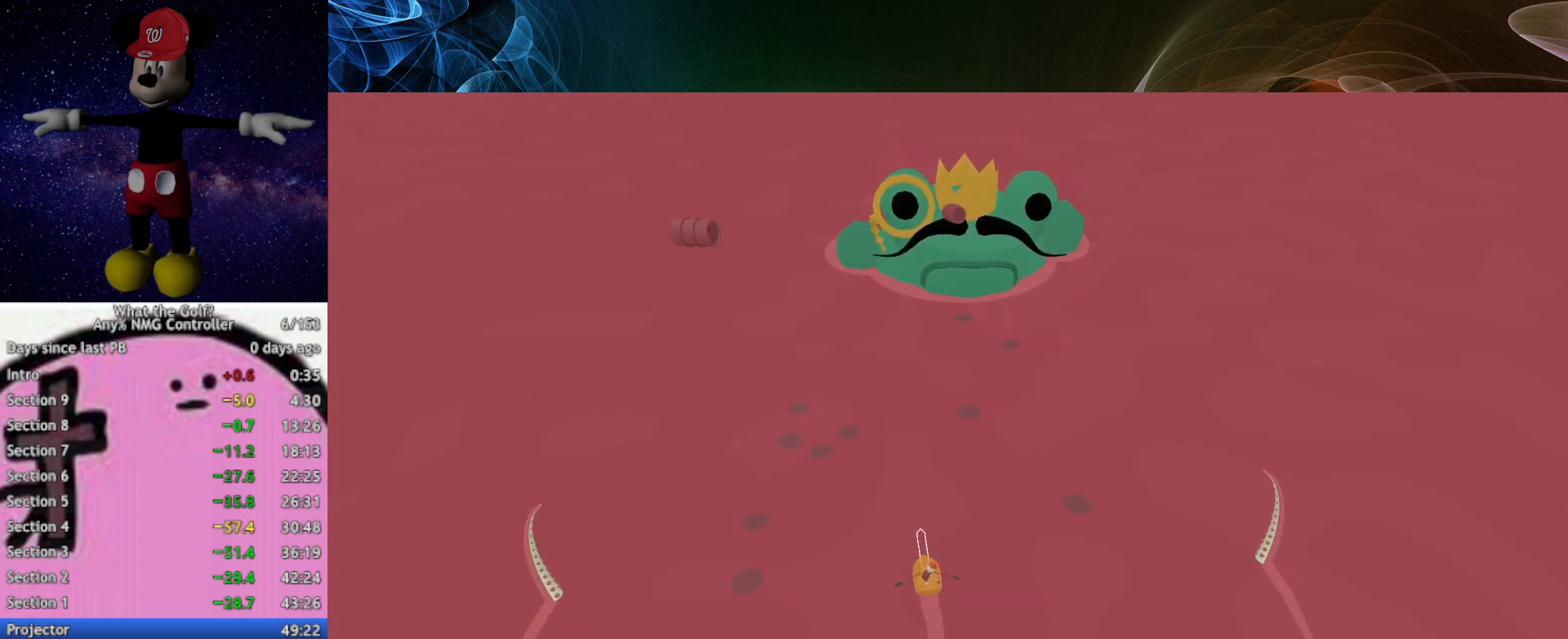
{"buttons": [], "left_stick": "up", "events": []}
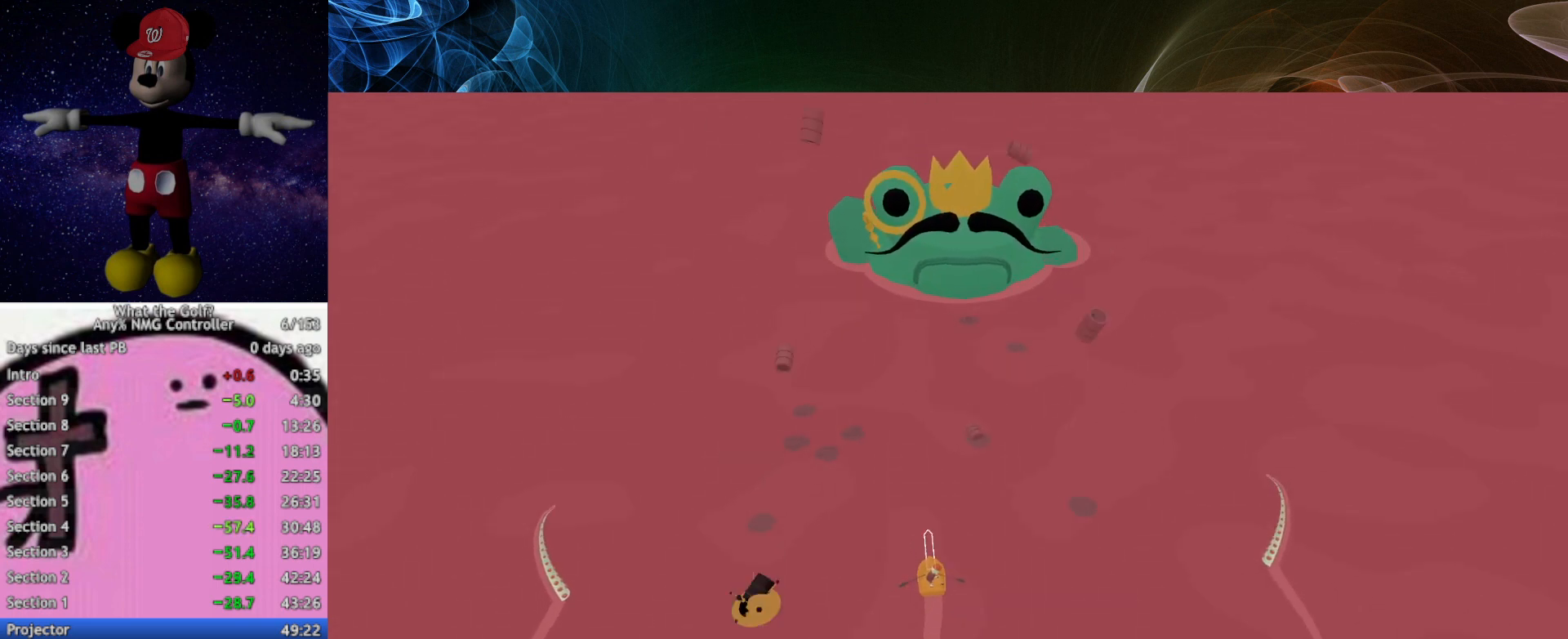
{"buttons": [], "left_stick": "up", "events": []}
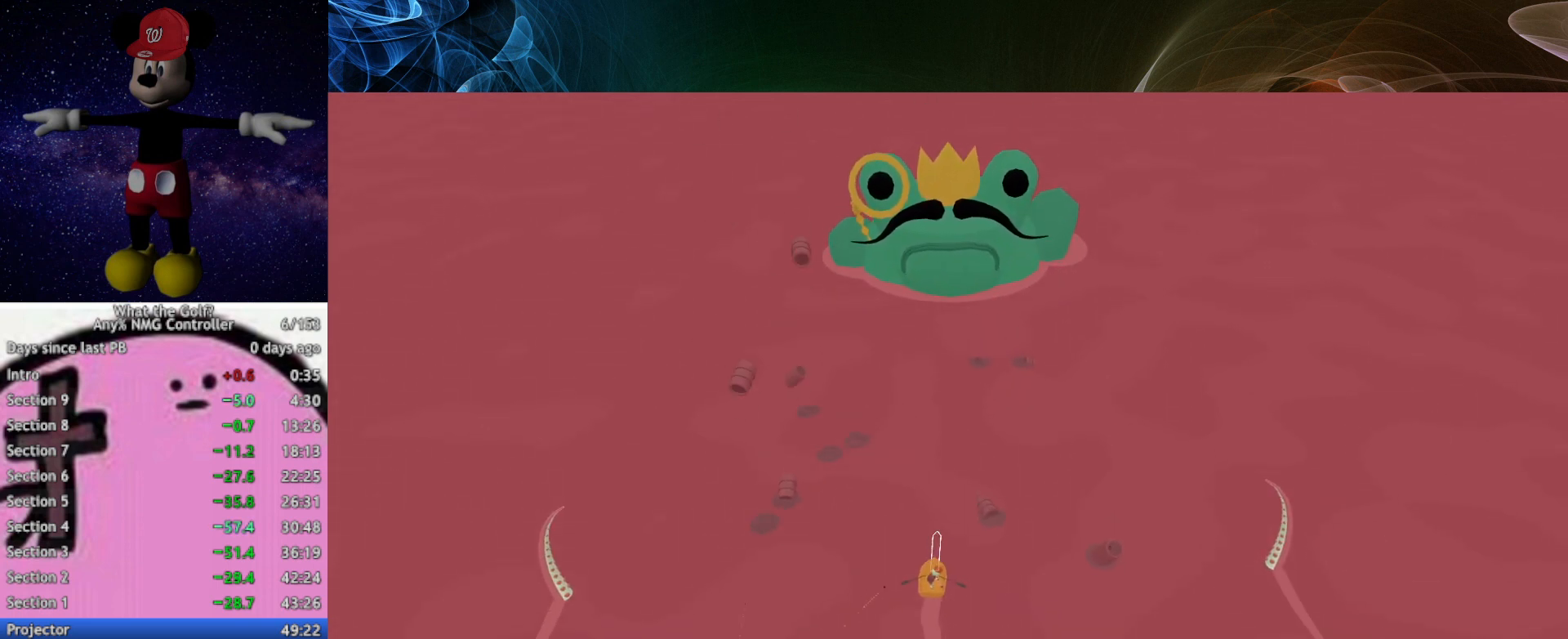
{"buttons": [], "left_stick": "up", "events": []}
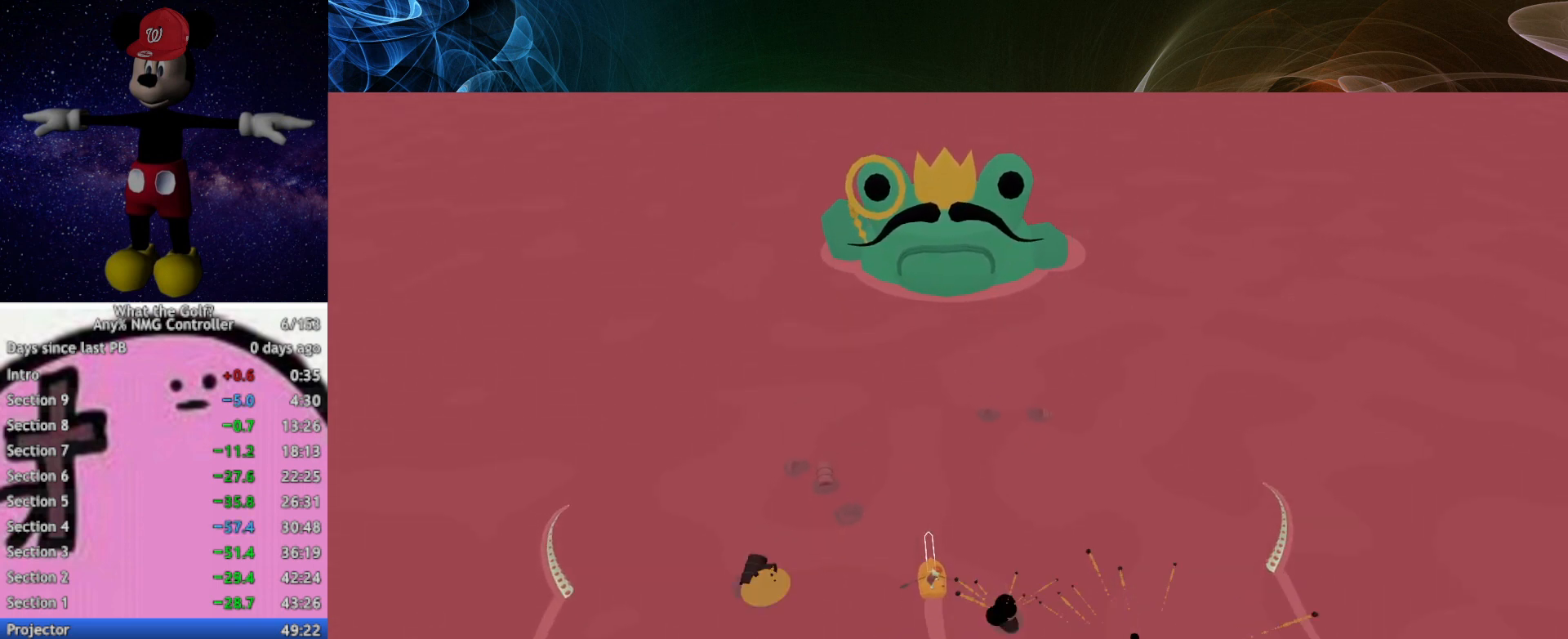
{"buttons": [], "left_stick": "up", "events": []}
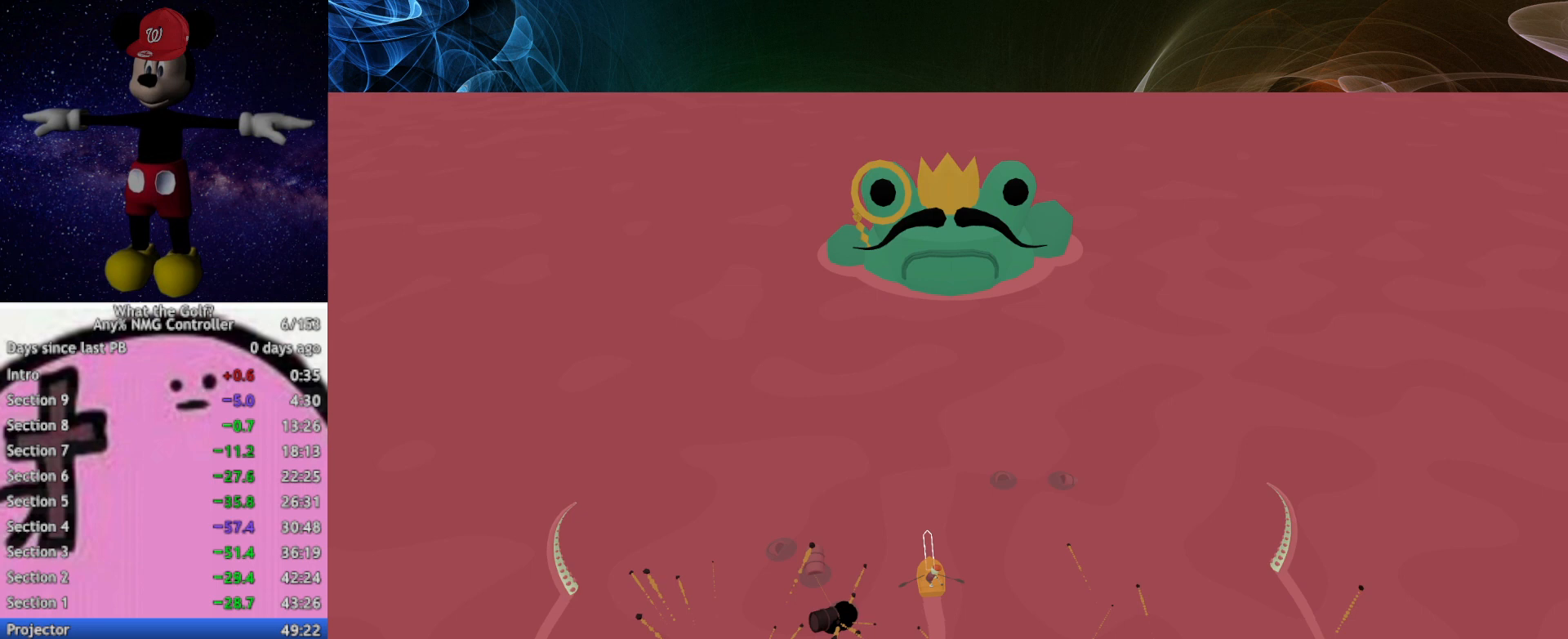
{"buttons": [], "left_stick": "up", "events": []}
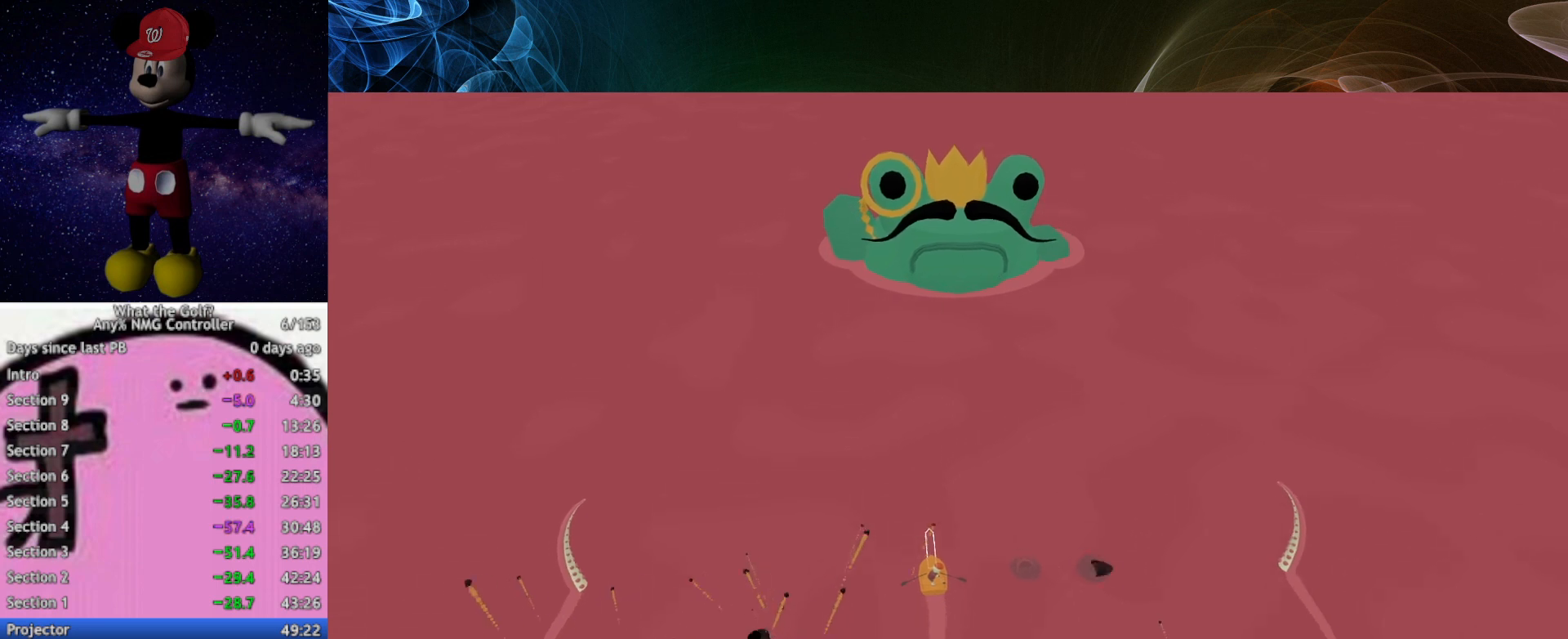
{"buttons": [], "left_stick": "up", "events": []}
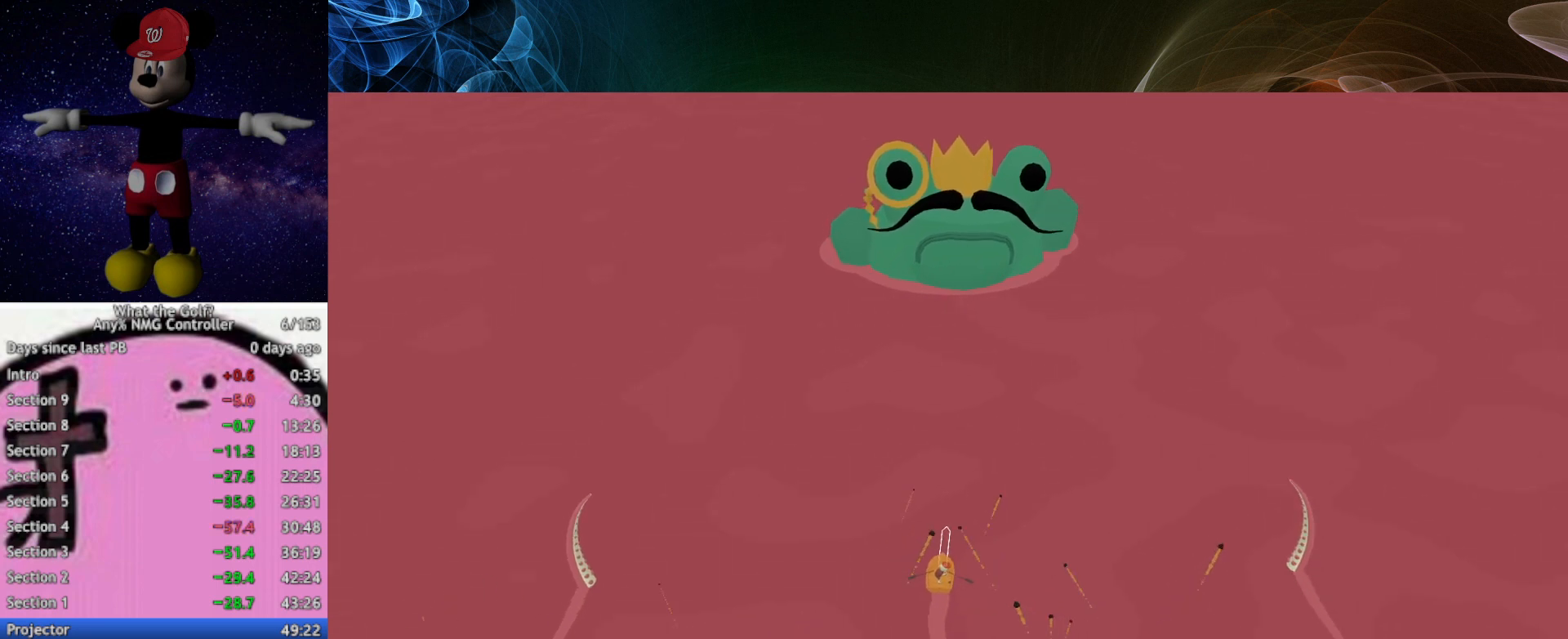
{"buttons": [], "left_stick": "up", "events": []}
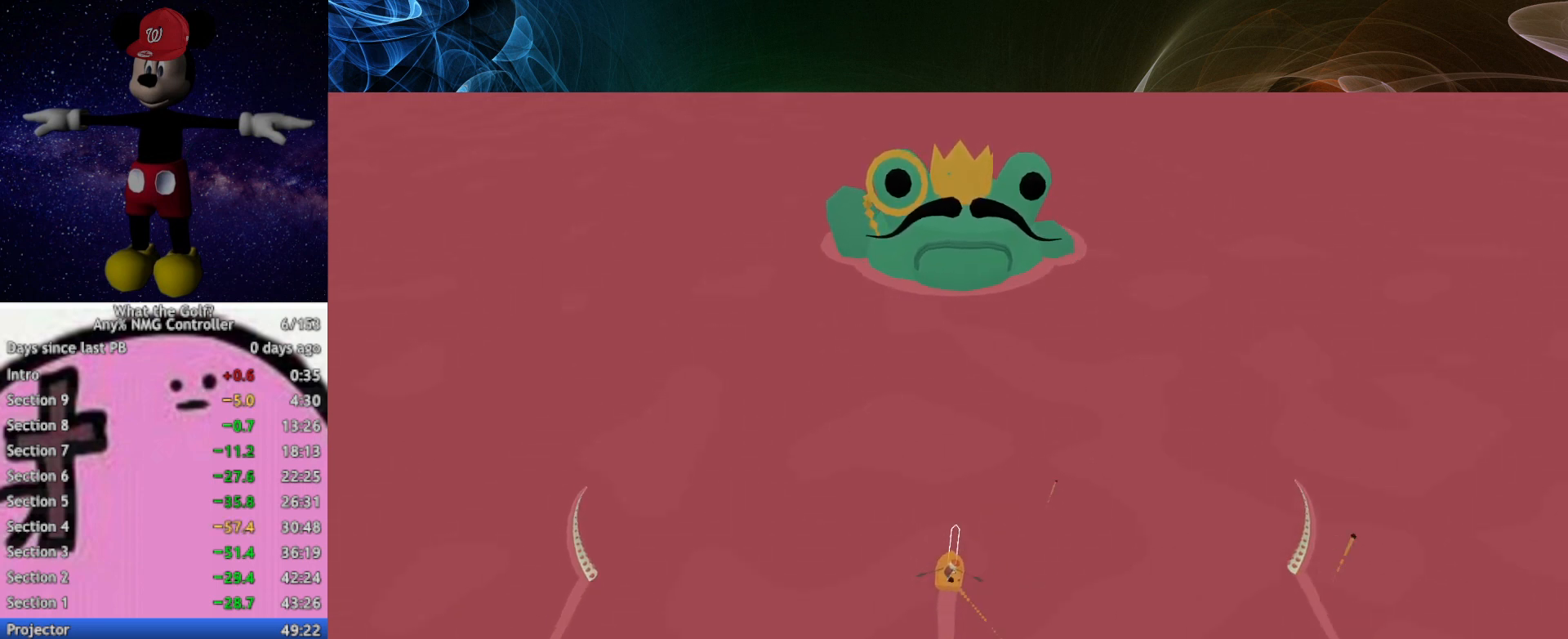
{"buttons": [], "left_stick": "up", "events": []}
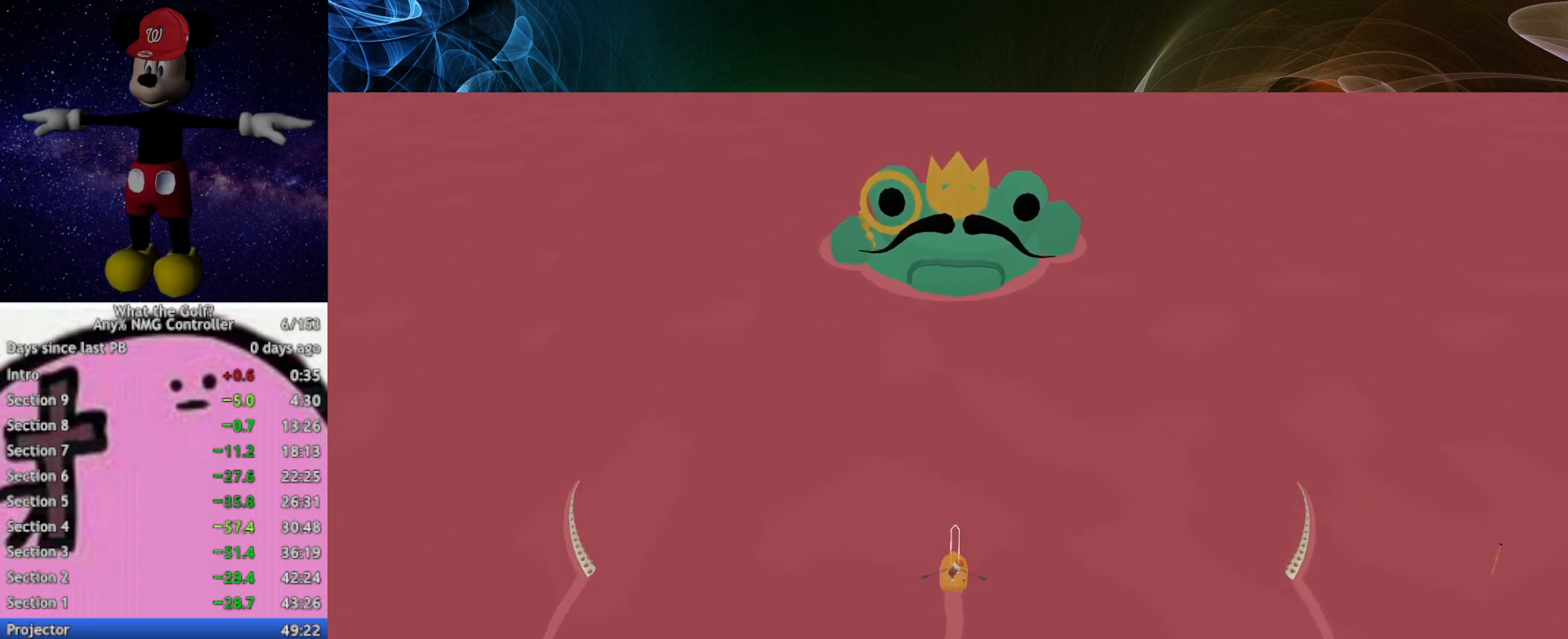
{"buttons": [], "left_stick": "up", "events": []}
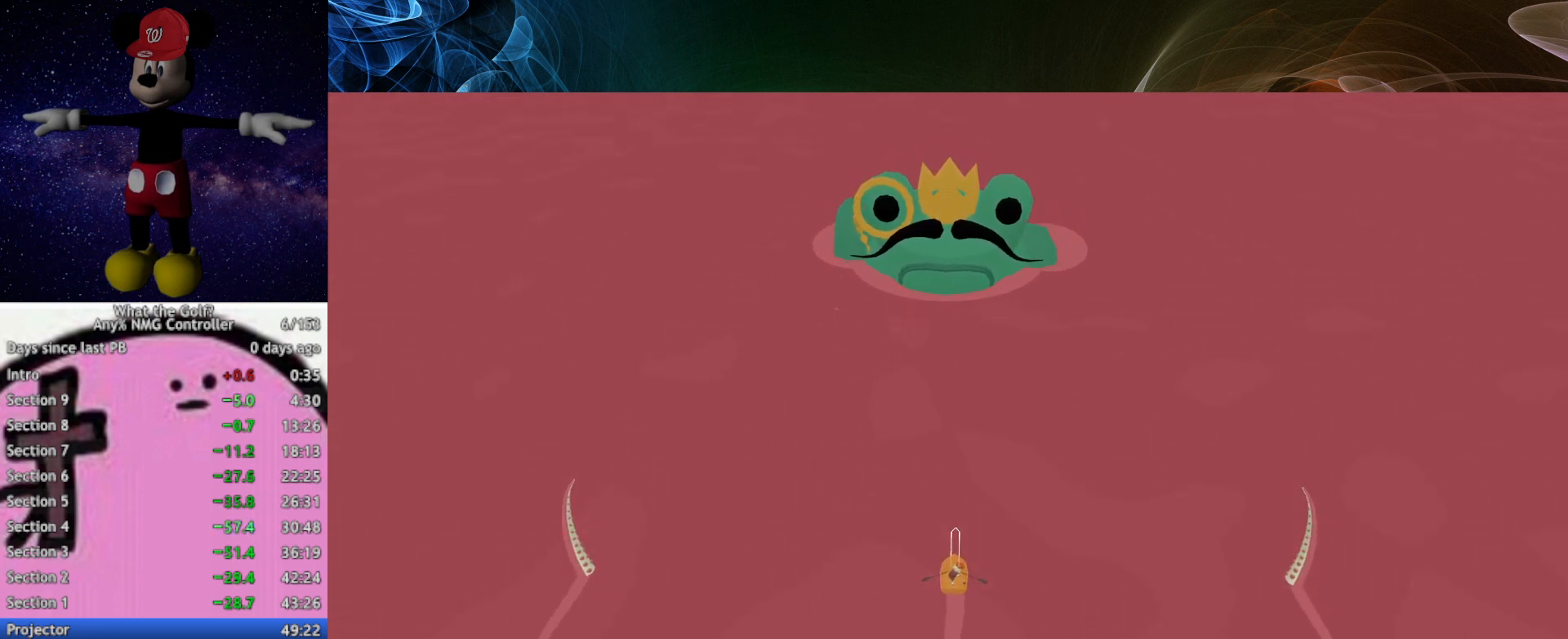
{"buttons": [], "left_stick": "up", "events": []}
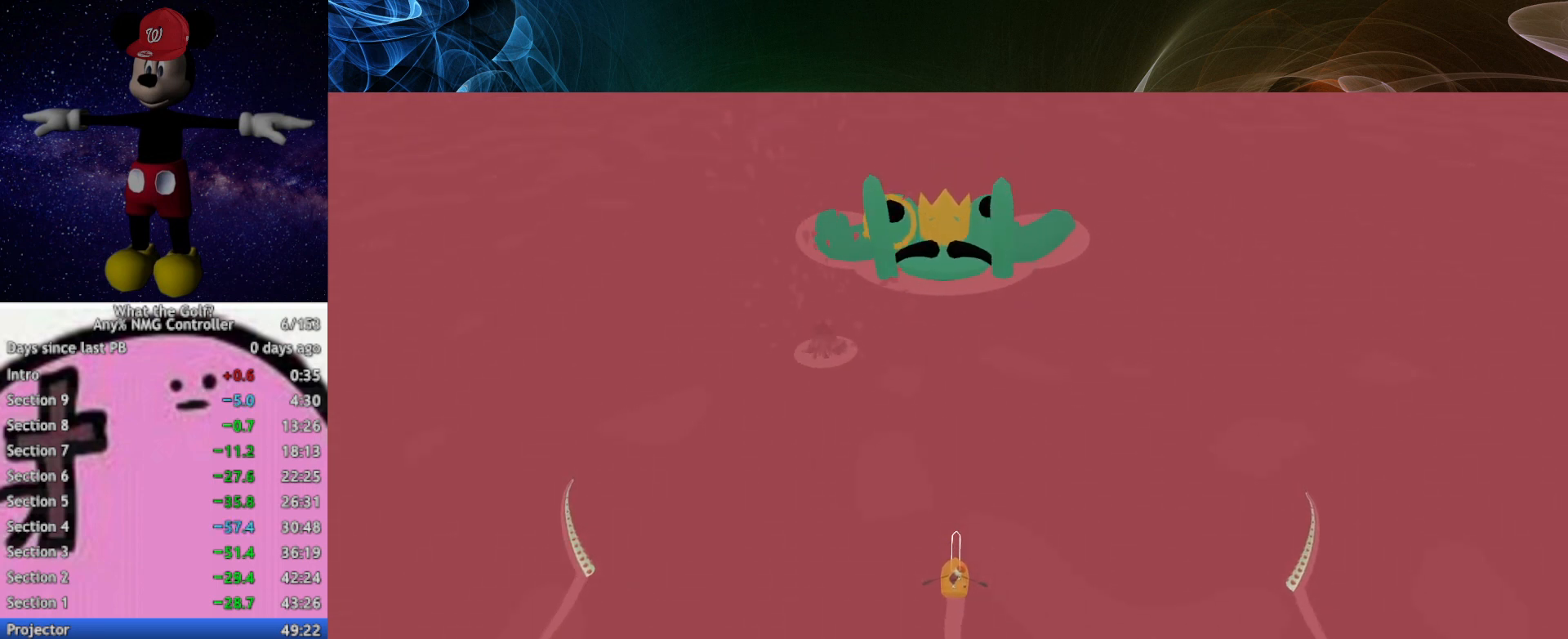
{"buttons": [], "left_stick": "up", "events": []}
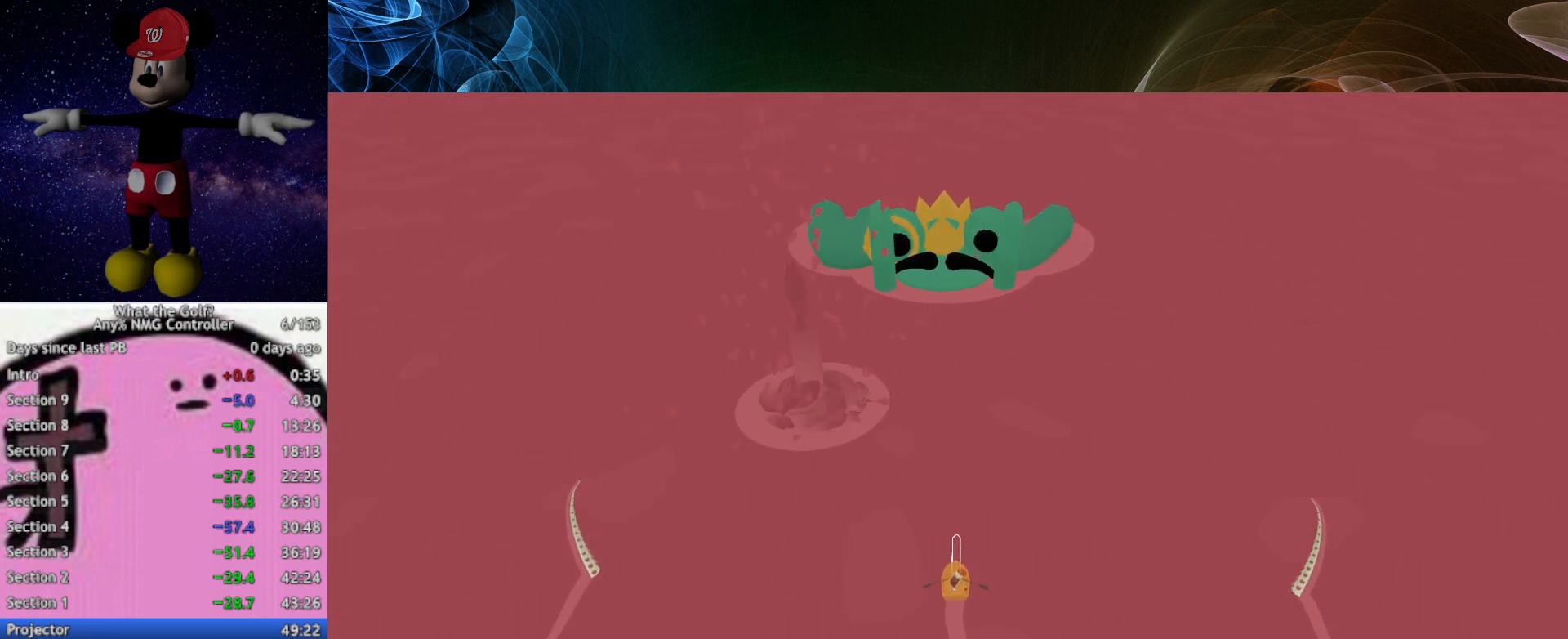
{"buttons": [], "left_stick": "up", "events": []}
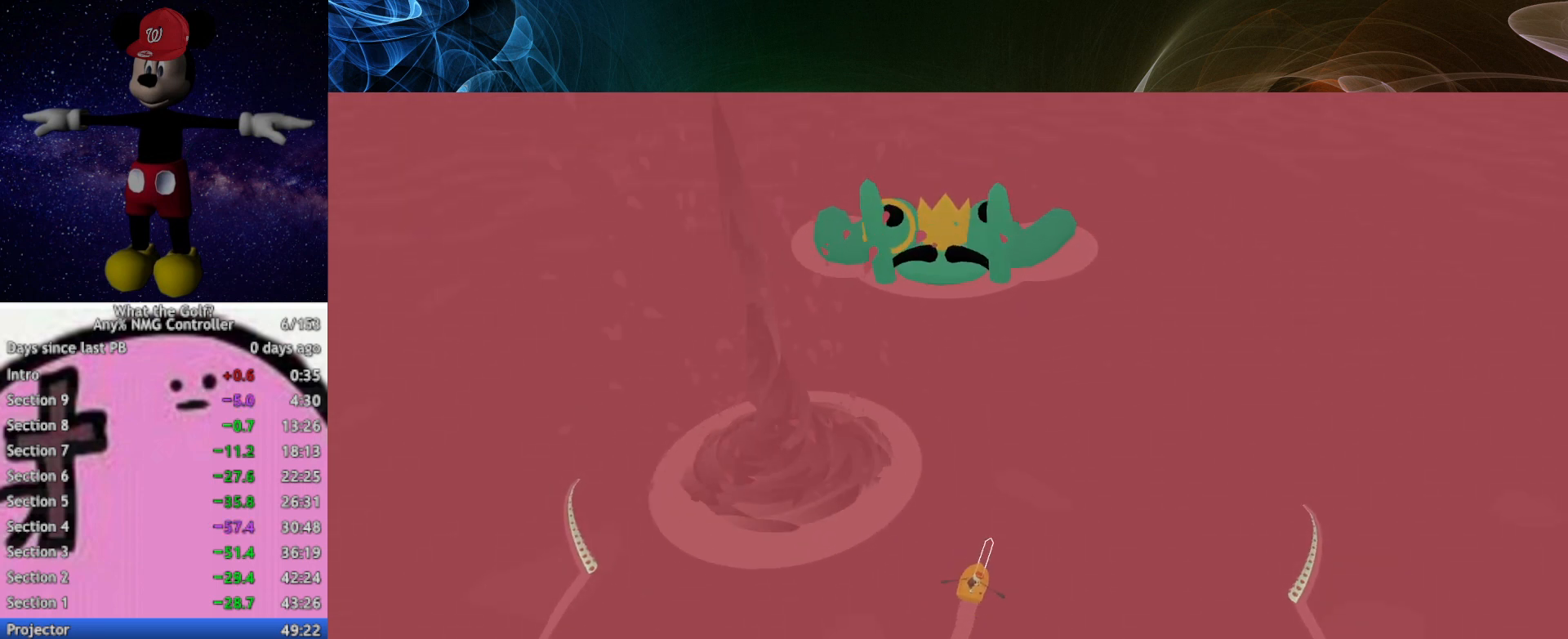
{"buttons": [], "left_stick": "up", "events": []}
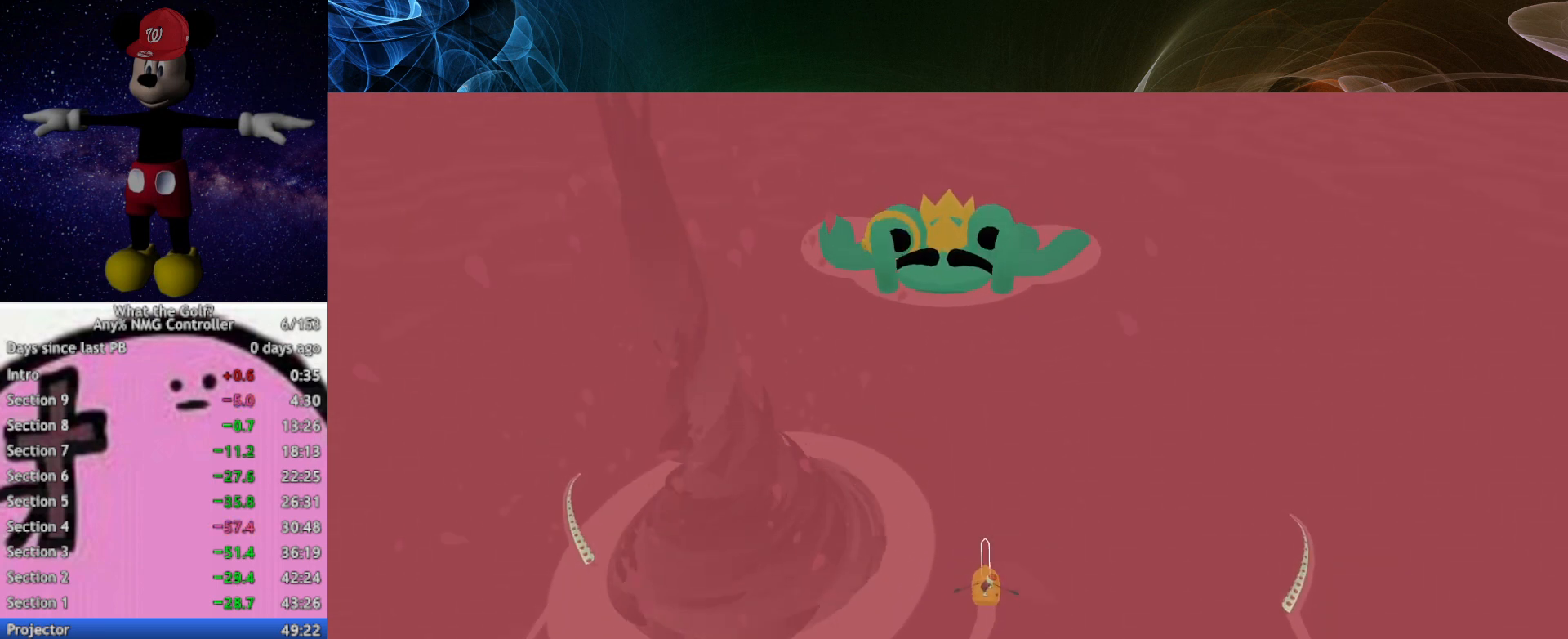
{"buttons": [], "left_stick": "up", "events": []}
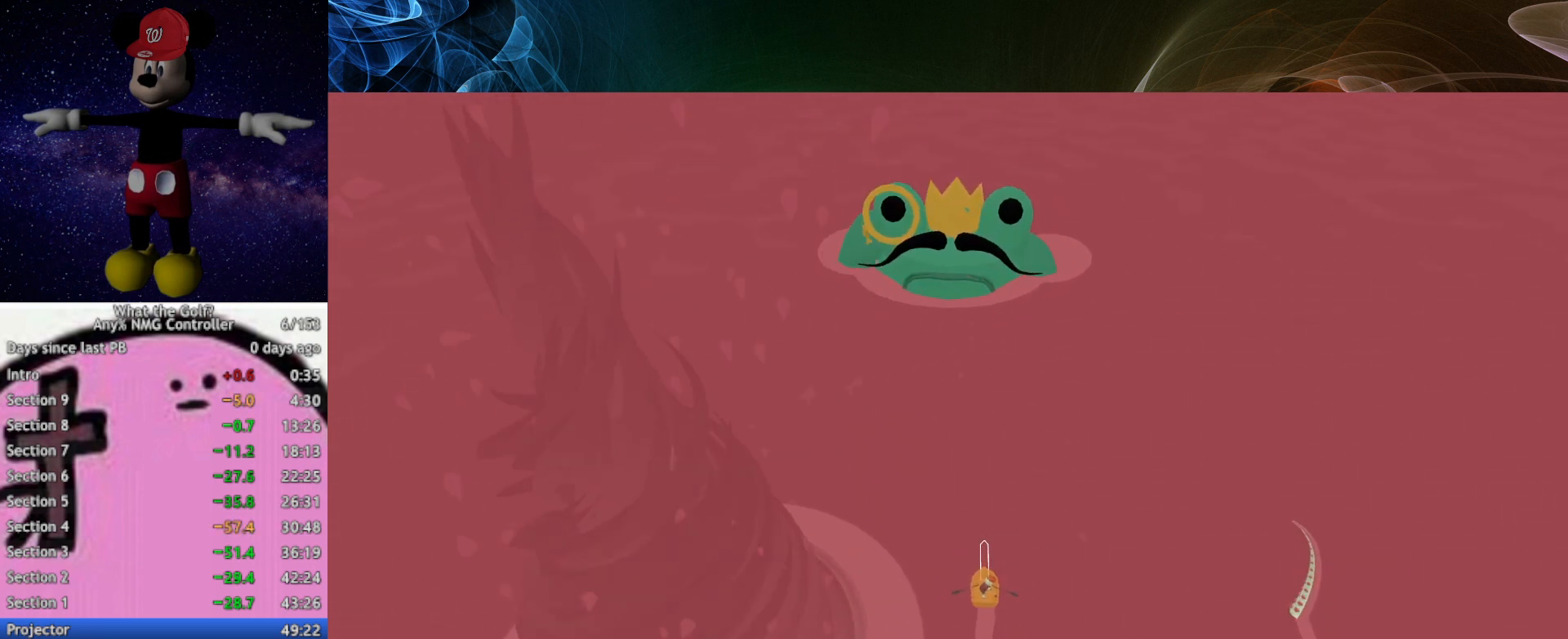
{"buttons": [], "left_stick": "up", "events": []}
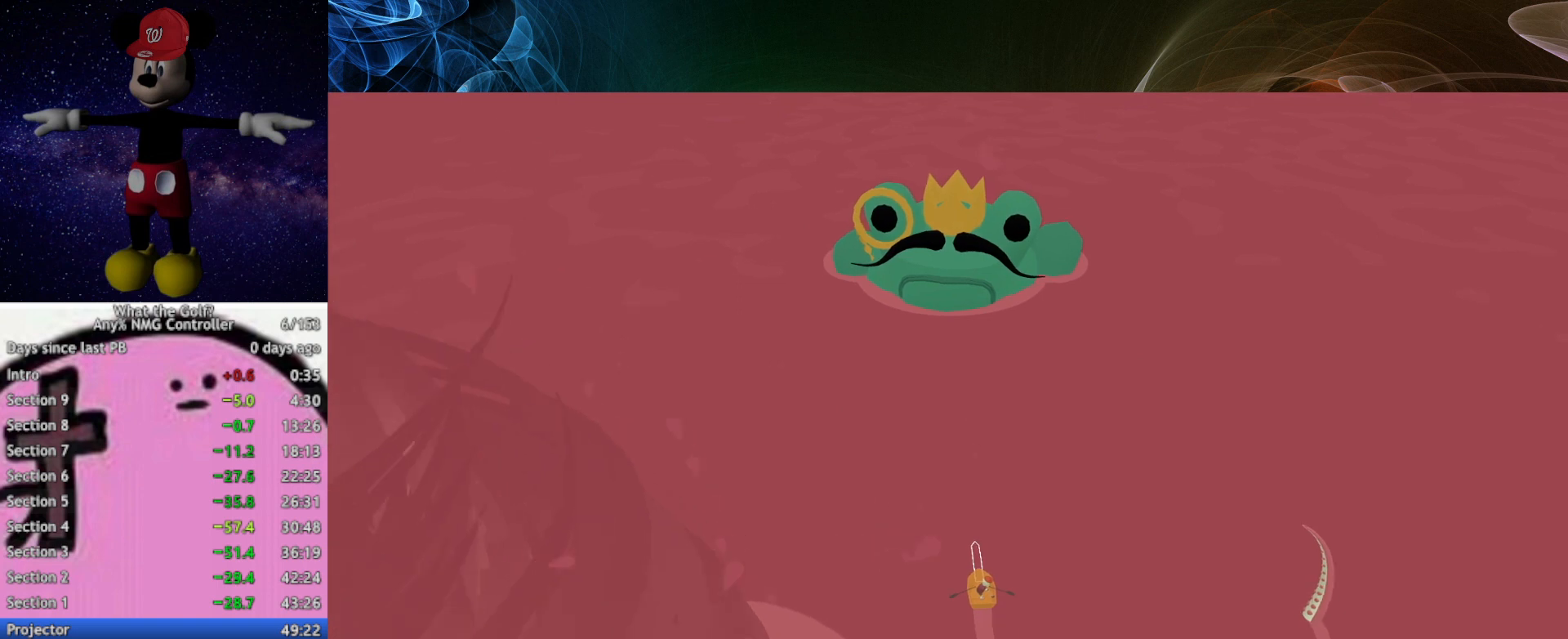
{"buttons": [], "left_stick": "up", "events": []}
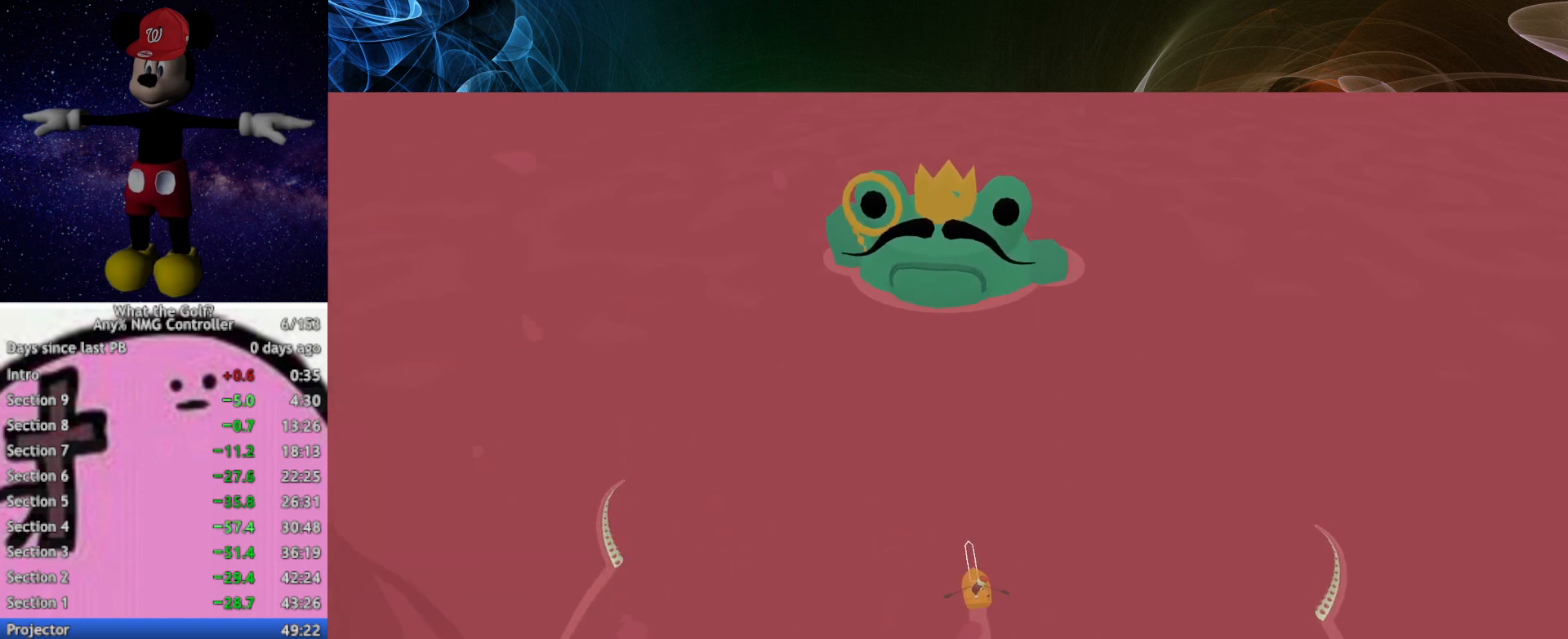
{"buttons": [], "left_stick": "up", "events": []}
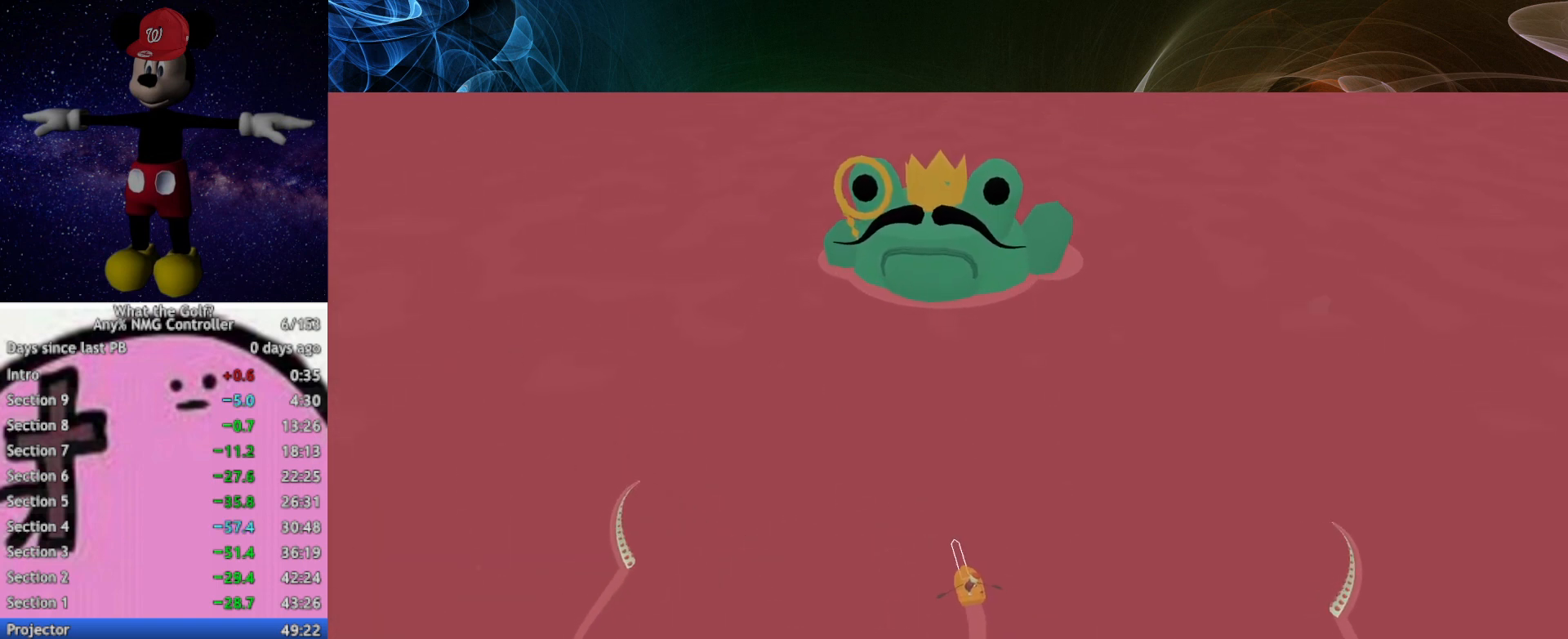
{"buttons": [], "left_stick": "up", "events": []}
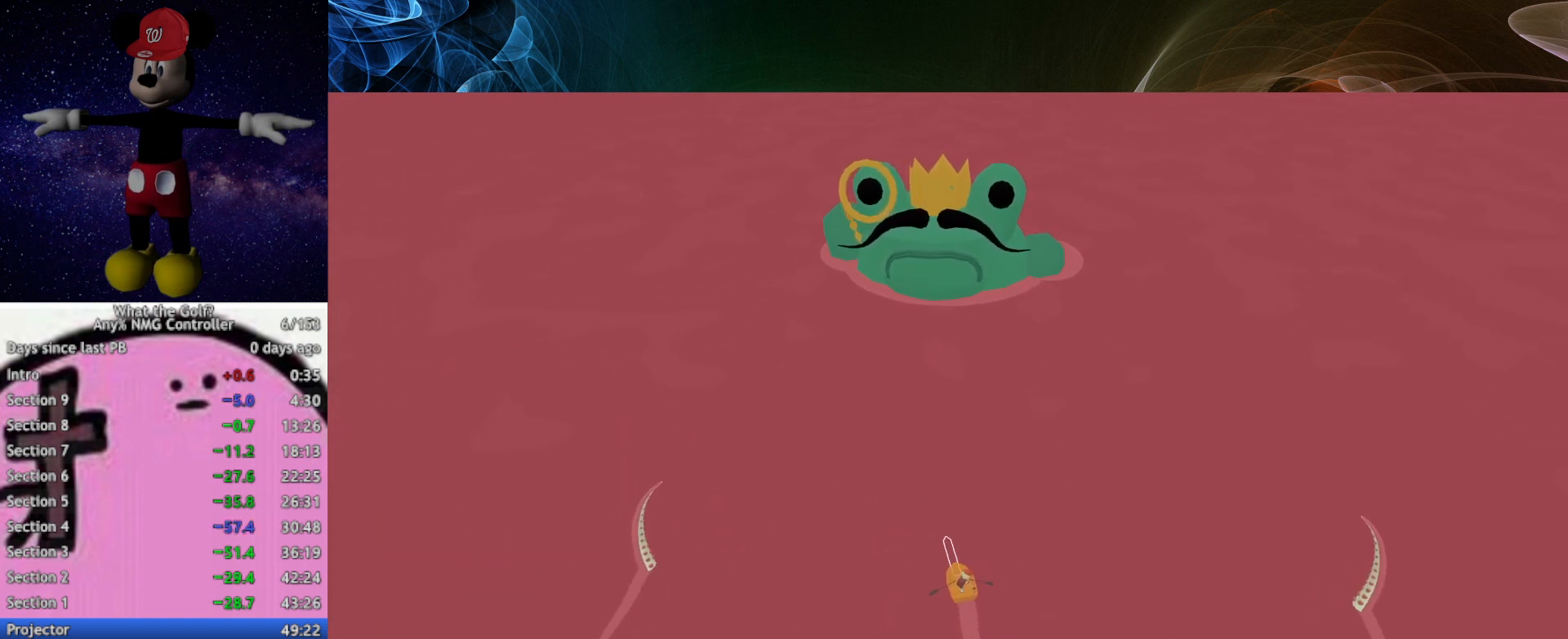
{"buttons": [], "left_stick": "up", "events": []}
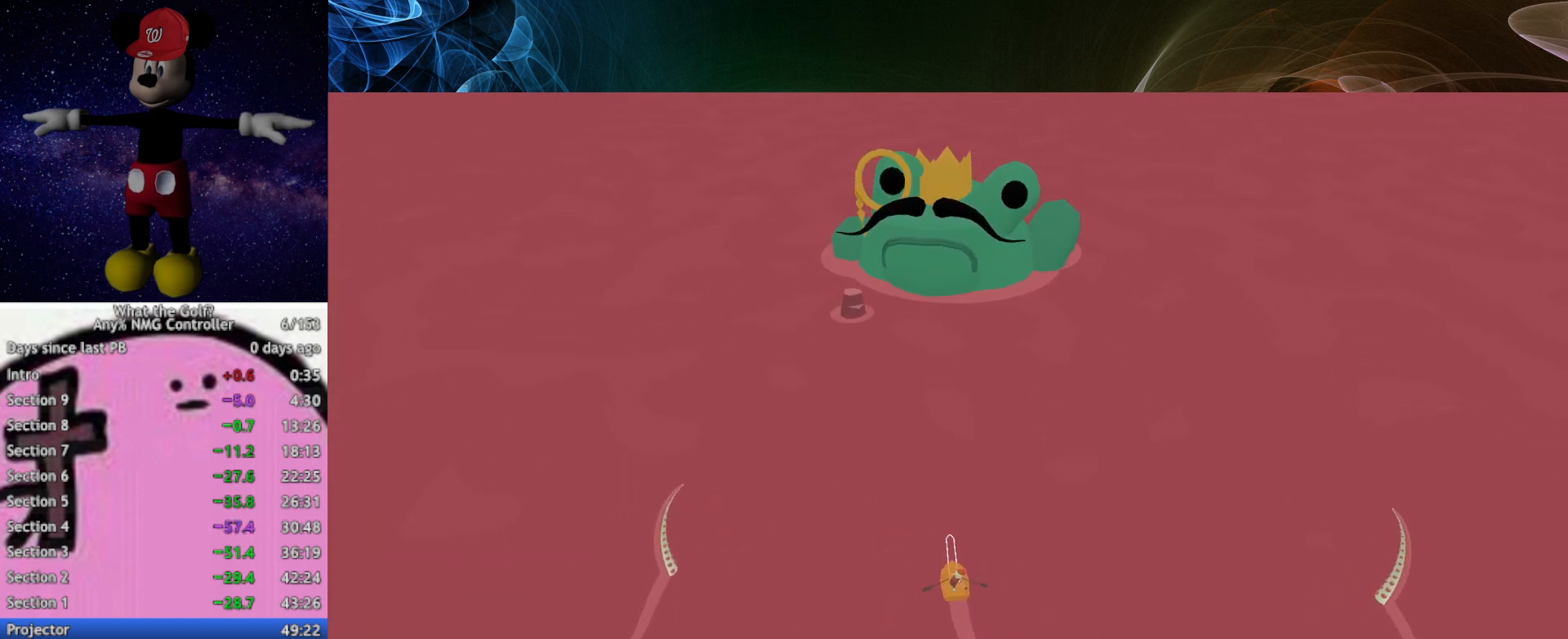
{"buttons": [], "left_stick": "up", "events": []}
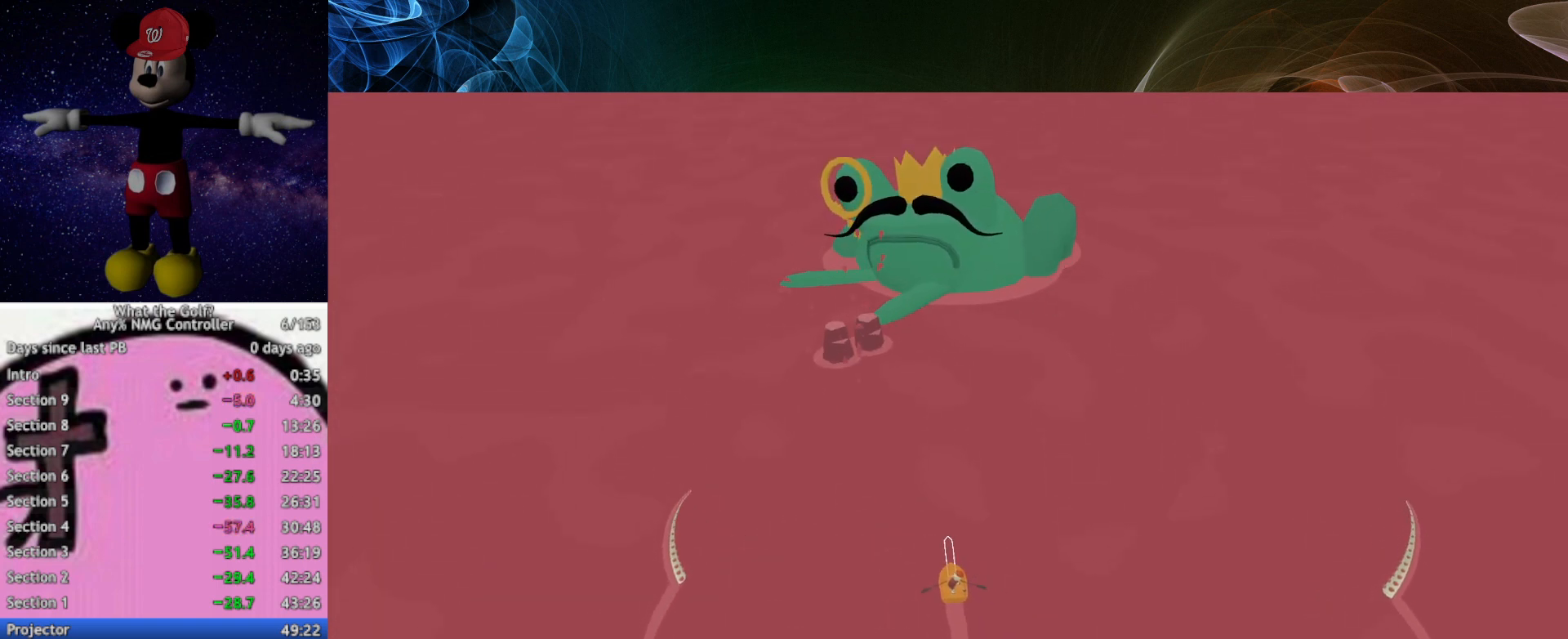
{"buttons": [], "left_stick": "up", "events": []}
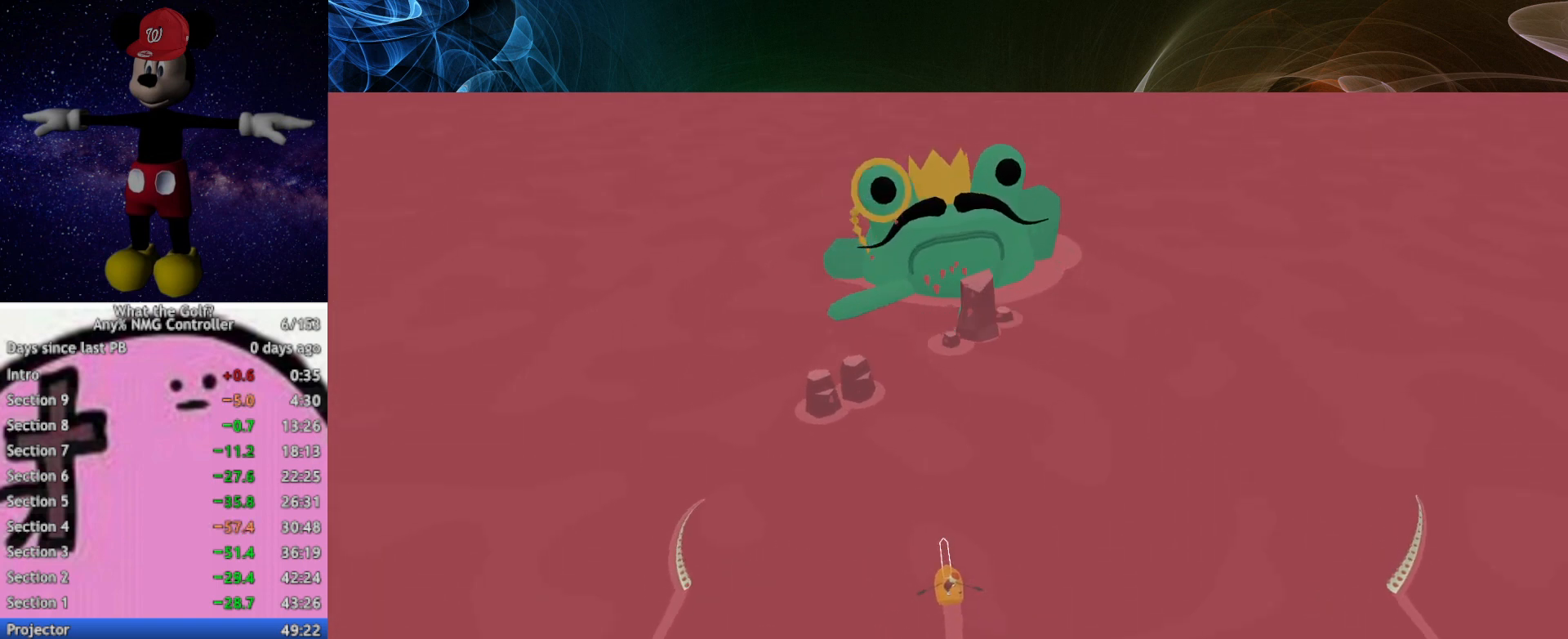
{"buttons": [], "left_stick": "up", "events": []}
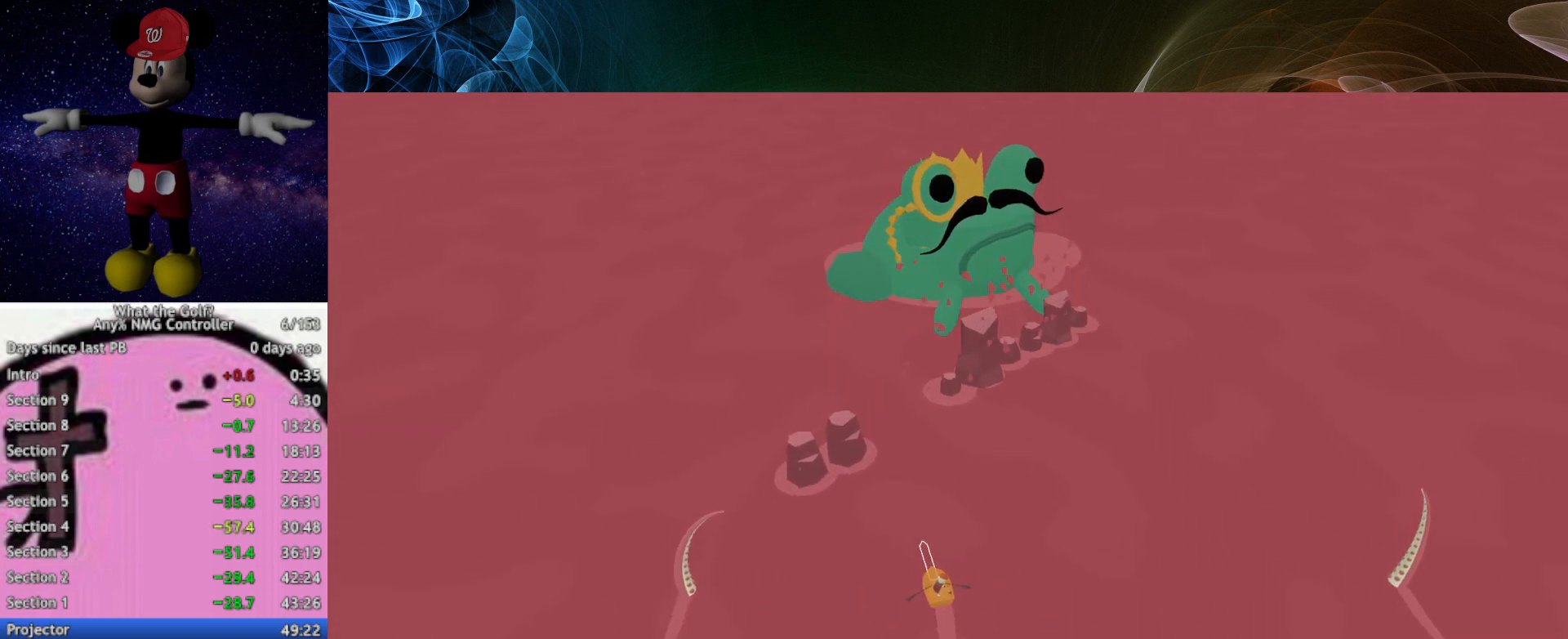
{"buttons": [], "left_stick": "up", "events": []}
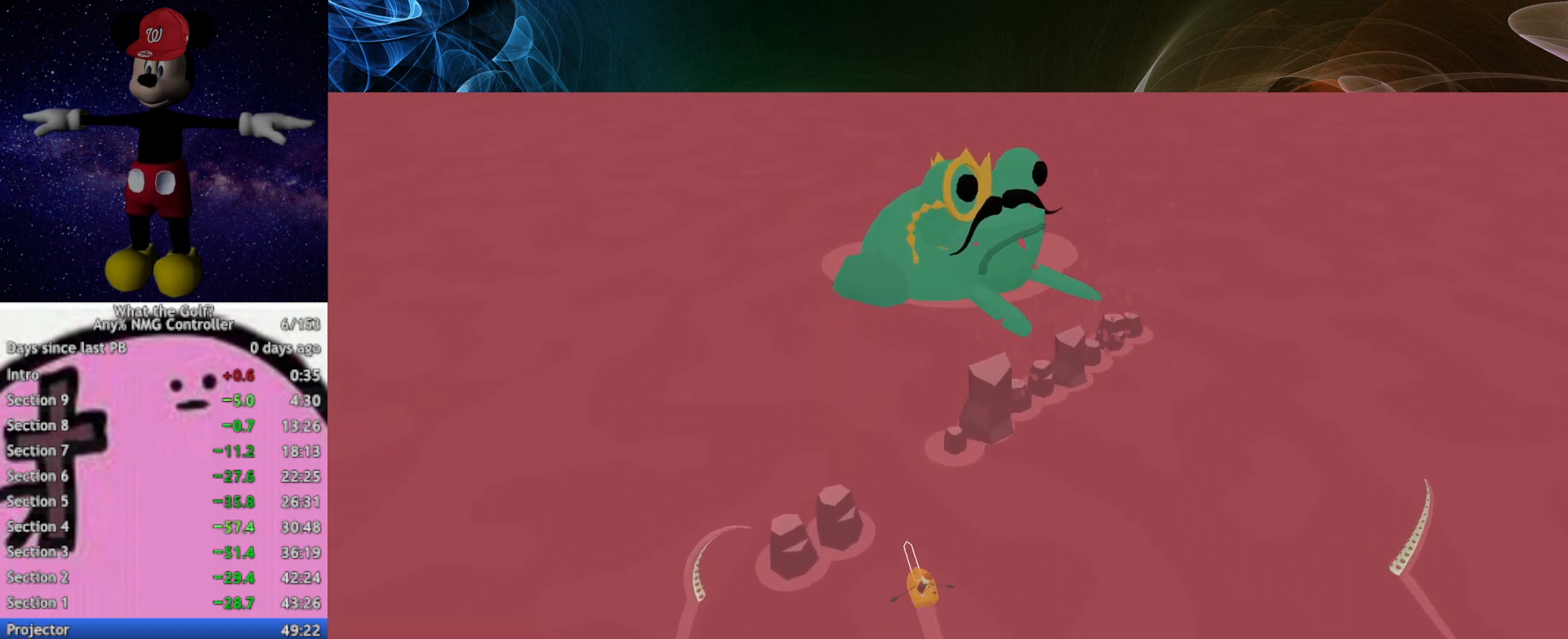
{"buttons": [], "left_stick": "up", "events": []}
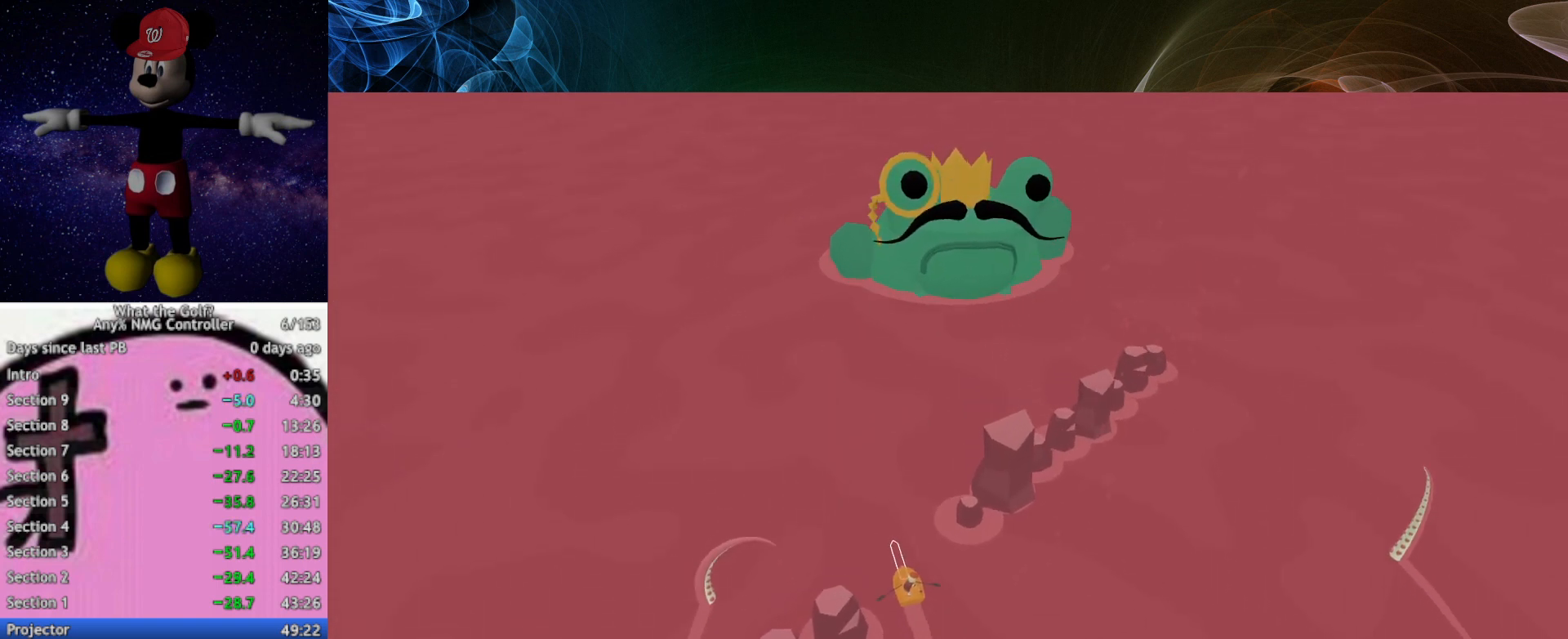
{"buttons": [], "left_stick": "up", "events": []}
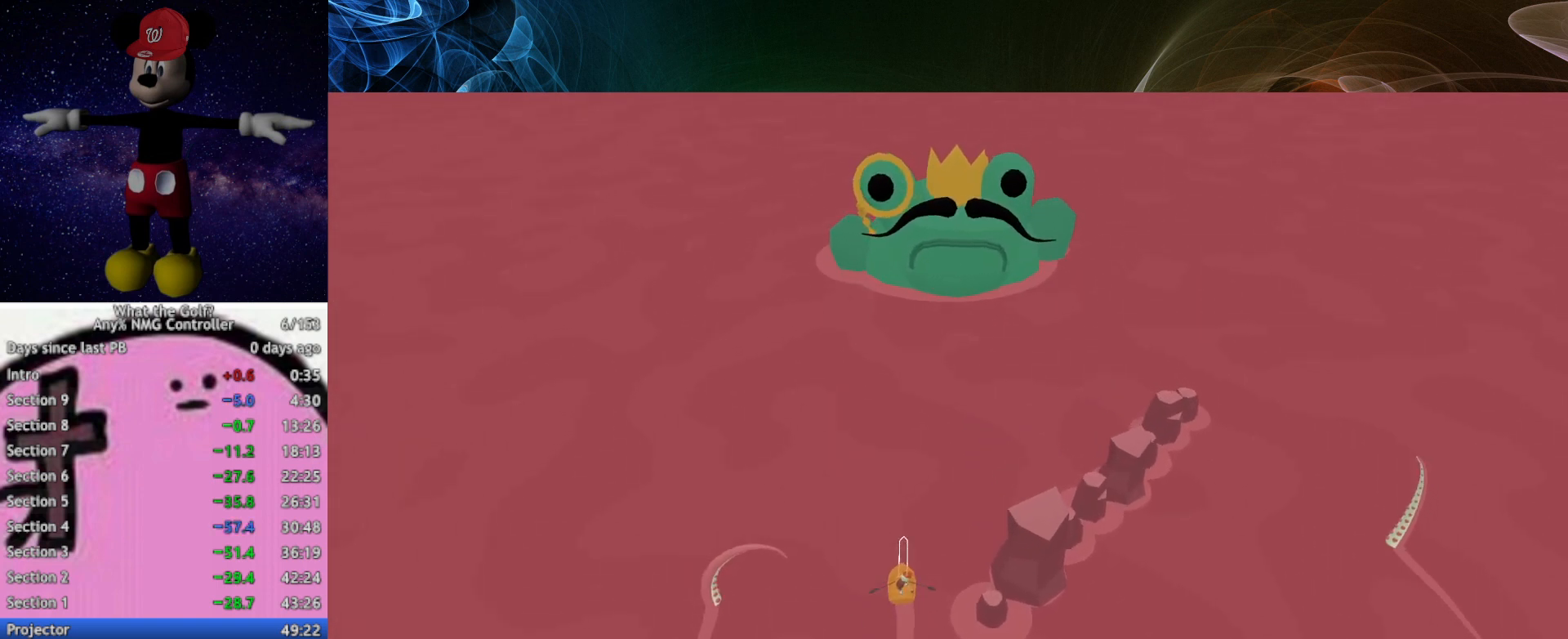
{"buttons": [], "left_stick": "up", "events": []}